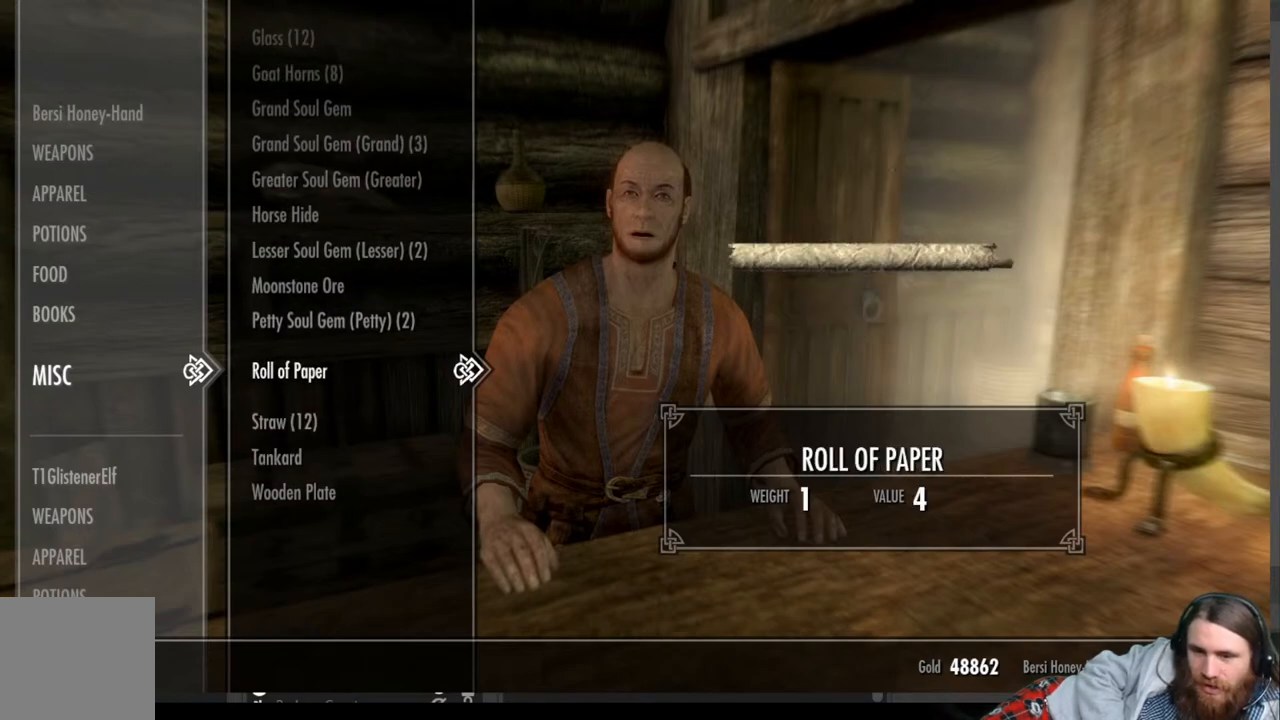
Gameplay with a controller (Xbox layout); each line is a JSON object with the inputs held at the frame after it. "events" lists button and stick changes between this image and that frame as [ms after this image, input, new state], when the widget could be followed in between. Not read: R3.
{"buttons": ["DPAD_UP"], "left_stick": "center", "right_stick": "center", "events": [[167, "DPAD_LEFT", "down"], [267, "DPAD_LEFT", "up"], [417, "DPAD_UP", "down"]]}
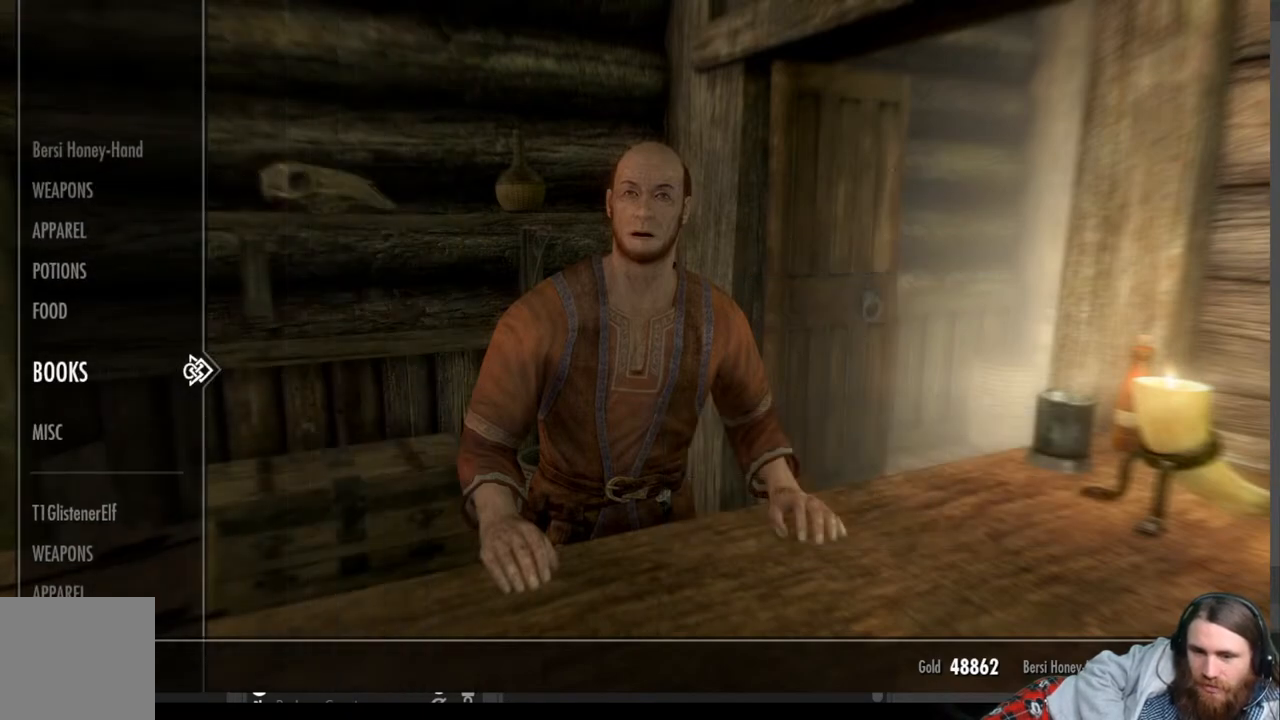
{"buttons": ["DPAD_UP"], "left_stick": "center", "right_stick": "center", "events": [[33, "DPAD_UP", "up"], [133, "DPAD_UP", "down"], [233, "DPAD_UP", "up"], [300, "DPAD_UP", "down"], [400, "DPAD_UP", "up"], [500, "DPAD_UP", "down"]]}
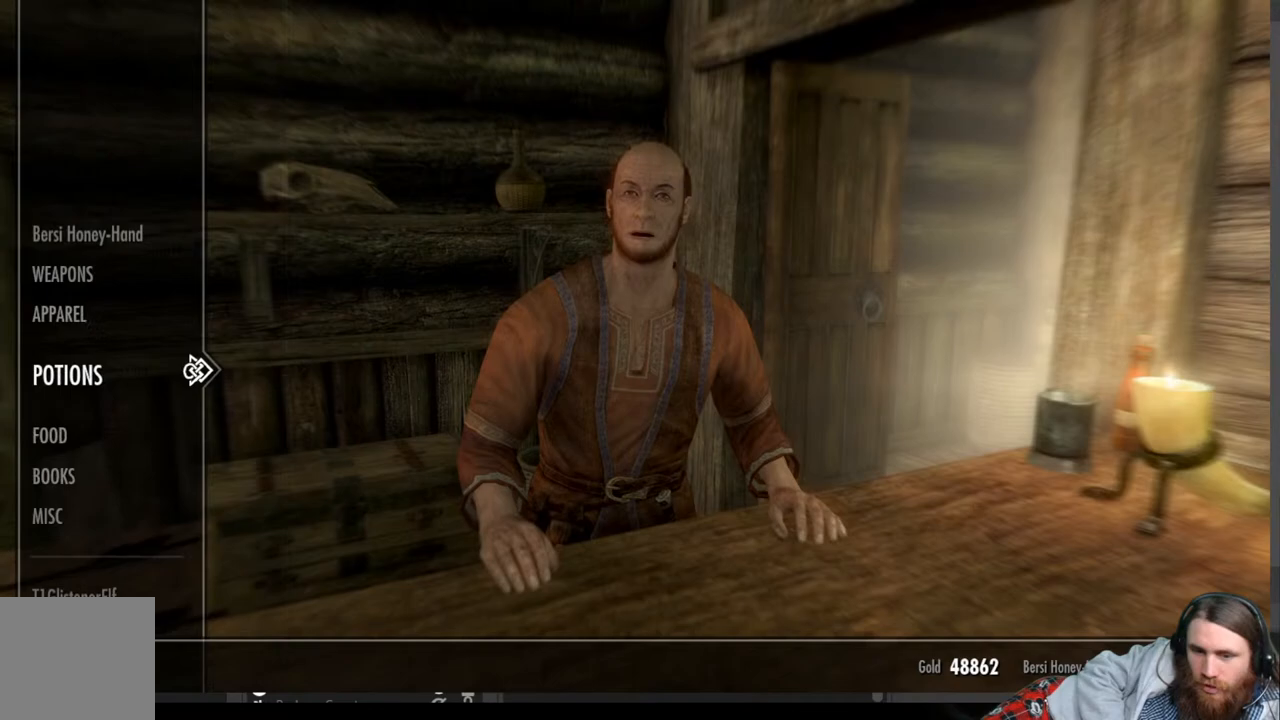
{"buttons": [], "left_stick": "center", "right_stick": "center", "events": [[83, "DPAD_UP", "up"], [167, "DPAD_UP", "down"], [267, "DPAD_UP", "up"], [367, "DPAD_RIGHT", "down"], [467, "DPAD_RIGHT", "up"]]}
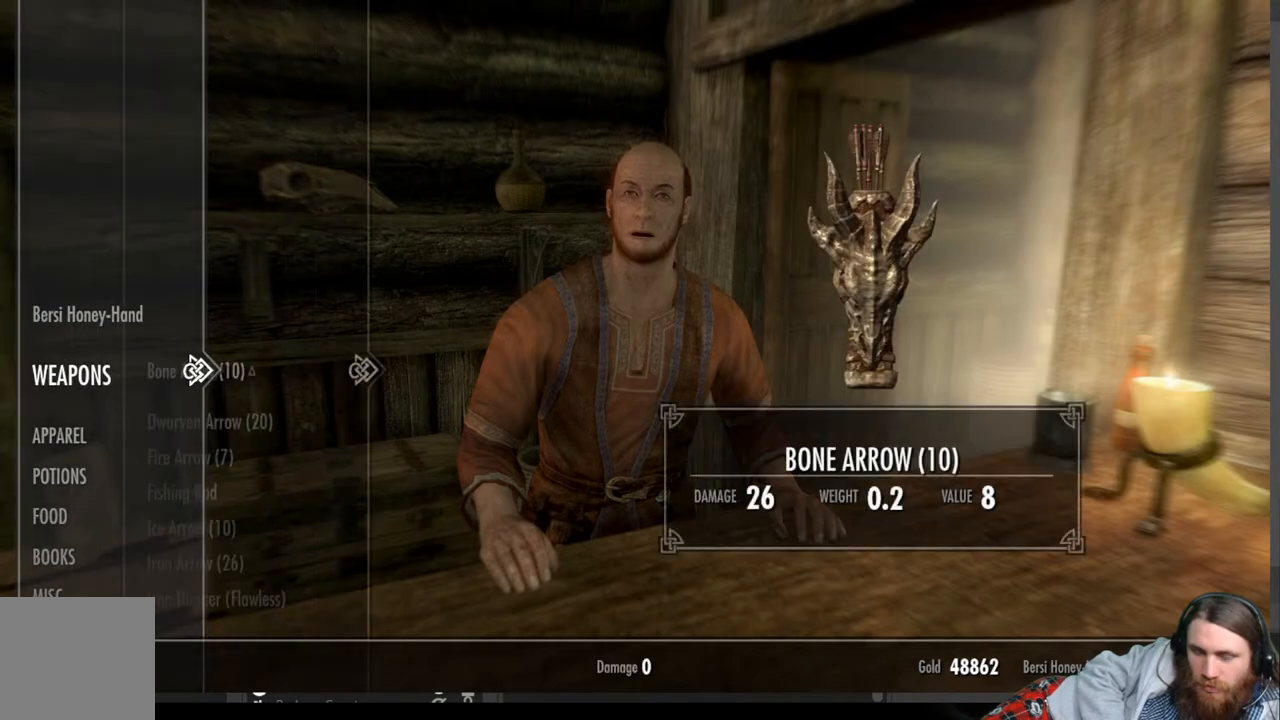
{"buttons": ["DPAD_DOWN"], "left_stick": "center", "right_stick": "center", "events": [[400, "DPAD_DOWN", "down"]]}
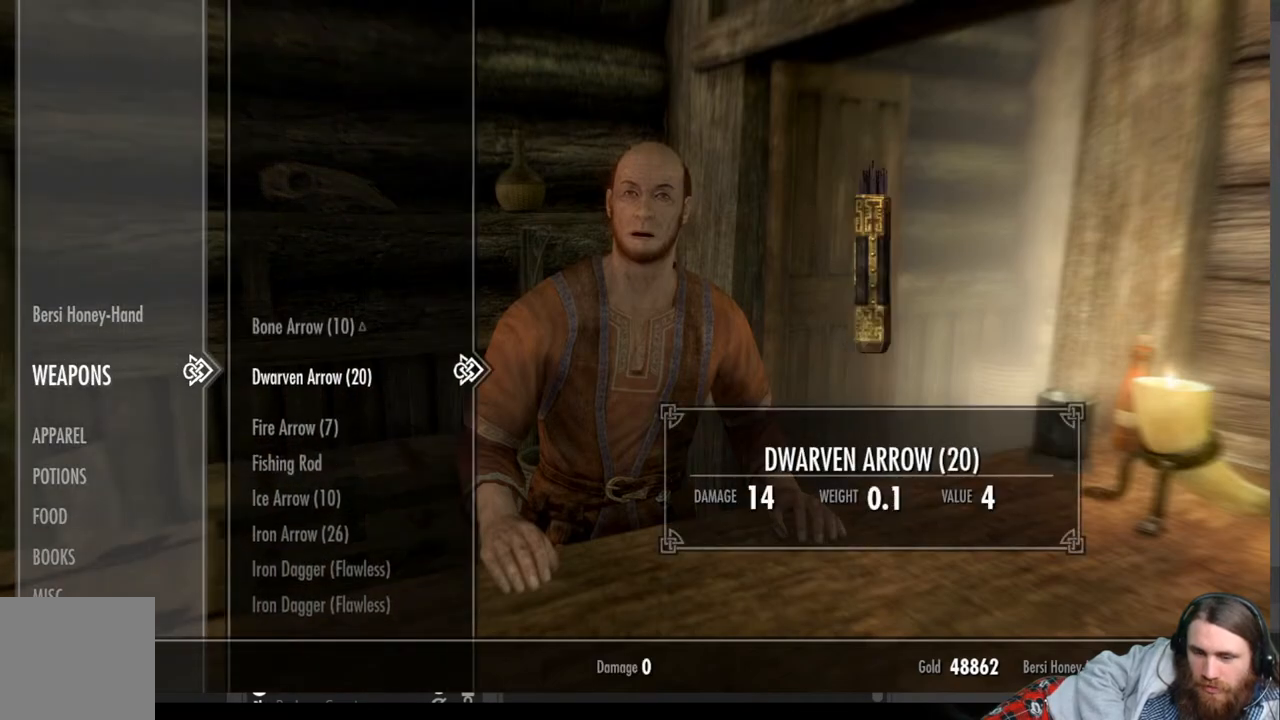
{"buttons": [], "left_stick": "center", "right_stick": "center", "events": [[333, "DPAD_DOWN", "up"]]}
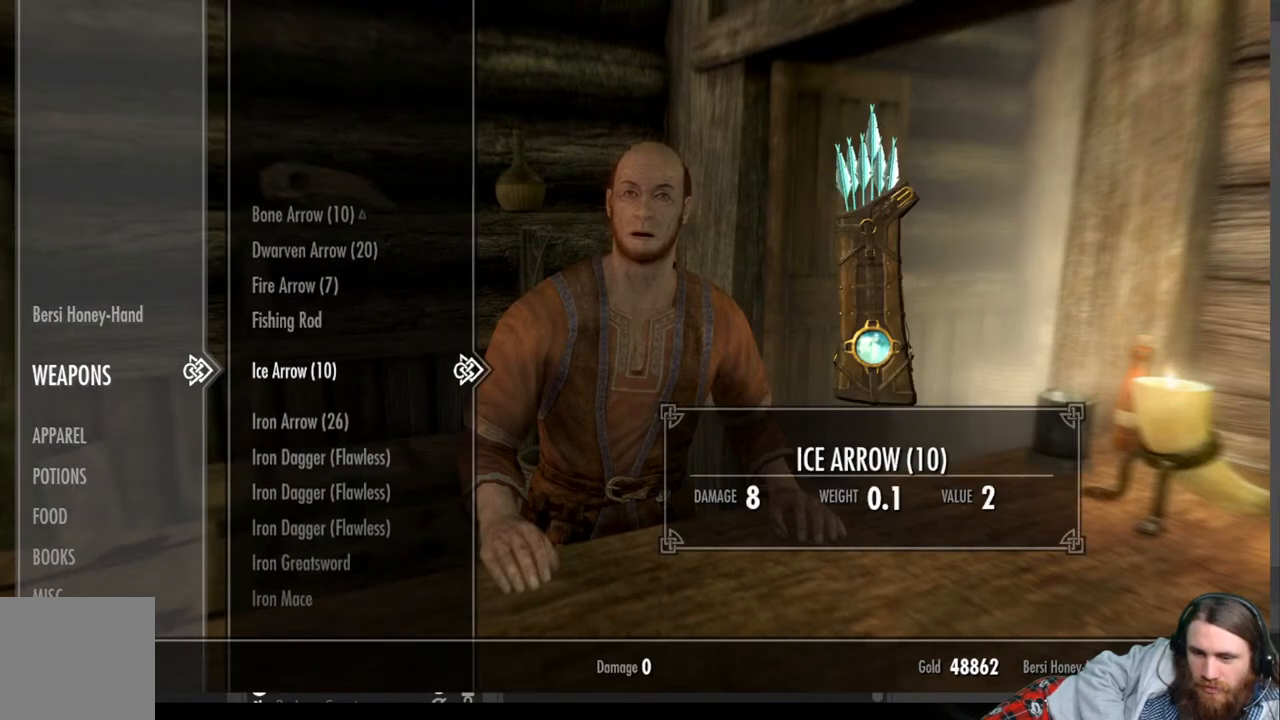
{"buttons": [], "left_stick": "center", "right_stick": "center", "events": [[50, "DPAD_DOWN", "down"], [167, "DPAD_DOWN", "up"], [333, "DPAD_DOWN", "down"], [400, "DPAD_DOWN", "up"]]}
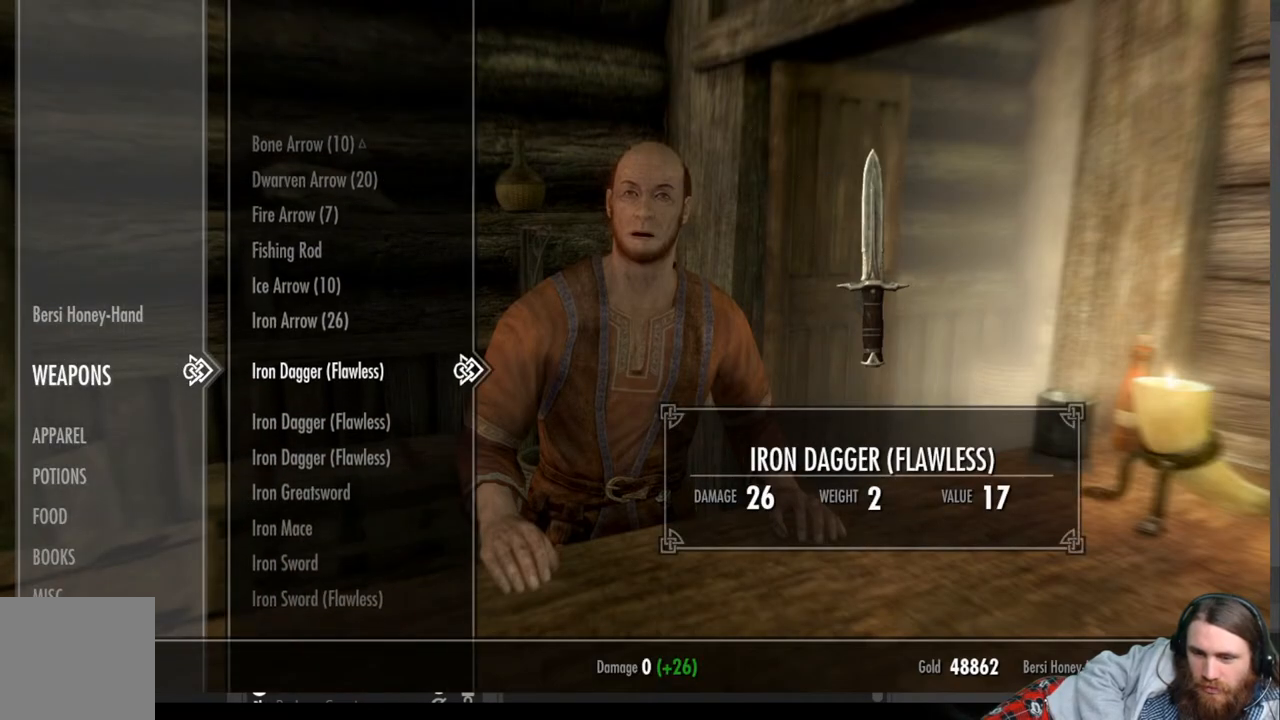
{"buttons": ["DPAD_DOWN"], "left_stick": "center", "right_stick": "center", "events": [[250, "DPAD_DOWN", "down"], [367, "DPAD_DOWN", "up"], [483, "DPAD_DOWN", "down"]]}
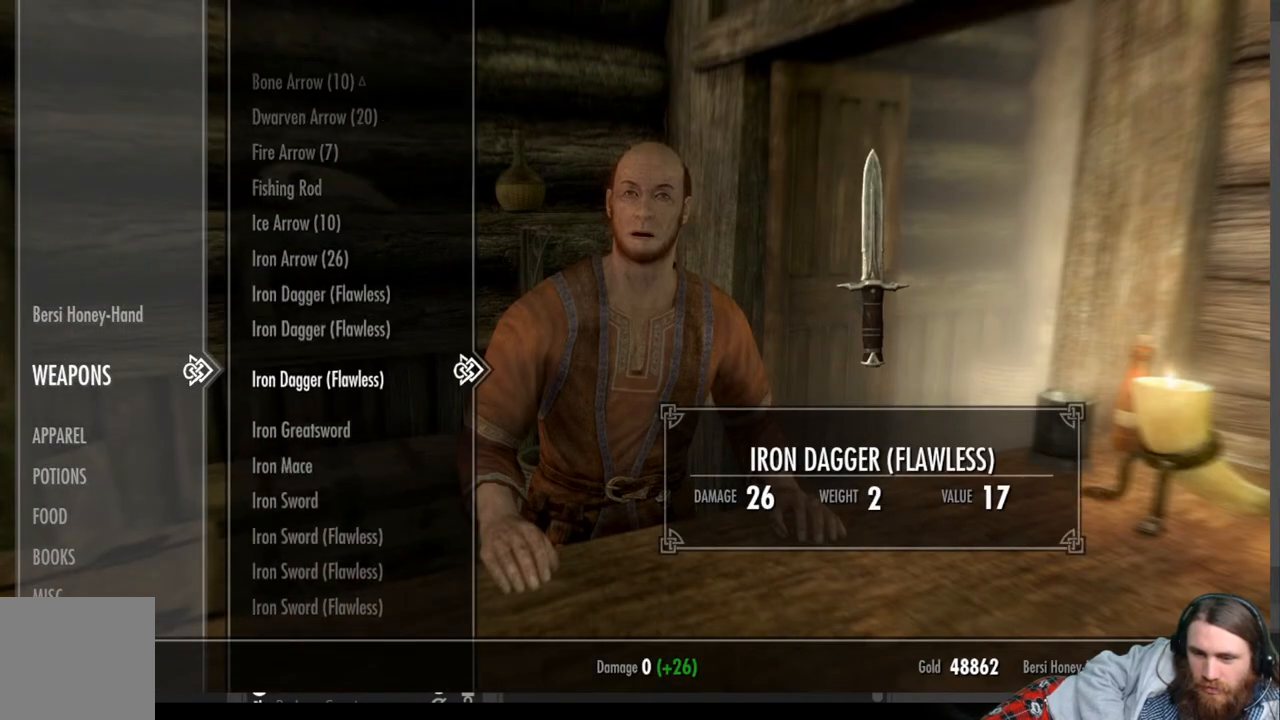
{"buttons": [], "left_stick": "center", "right_stick": "center", "events": [[83, "DPAD_DOWN", "up"], [217, "DPAD_DOWN", "down"], [333, "DPAD_DOWN", "up"]]}
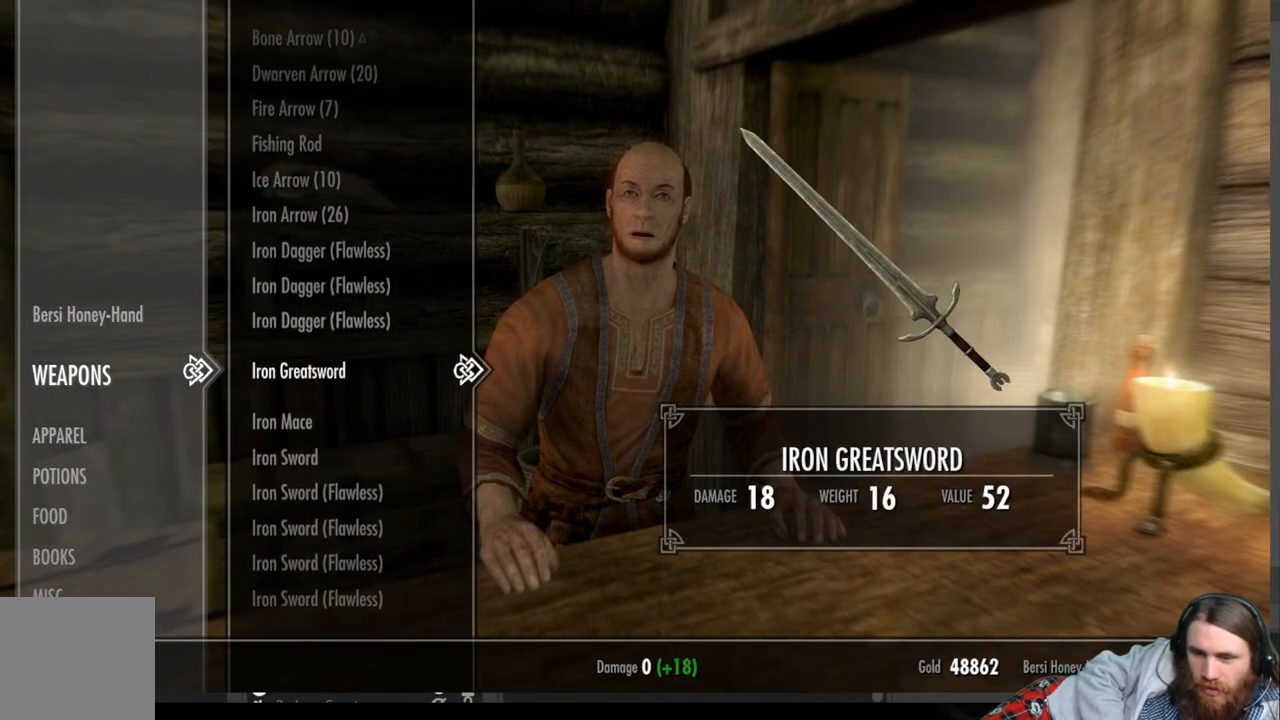
{"buttons": [], "left_stick": "center", "right_stick": "center", "events": [[383, "DPAD_DOWN", "down"], [500, "DPAD_DOWN", "up"]]}
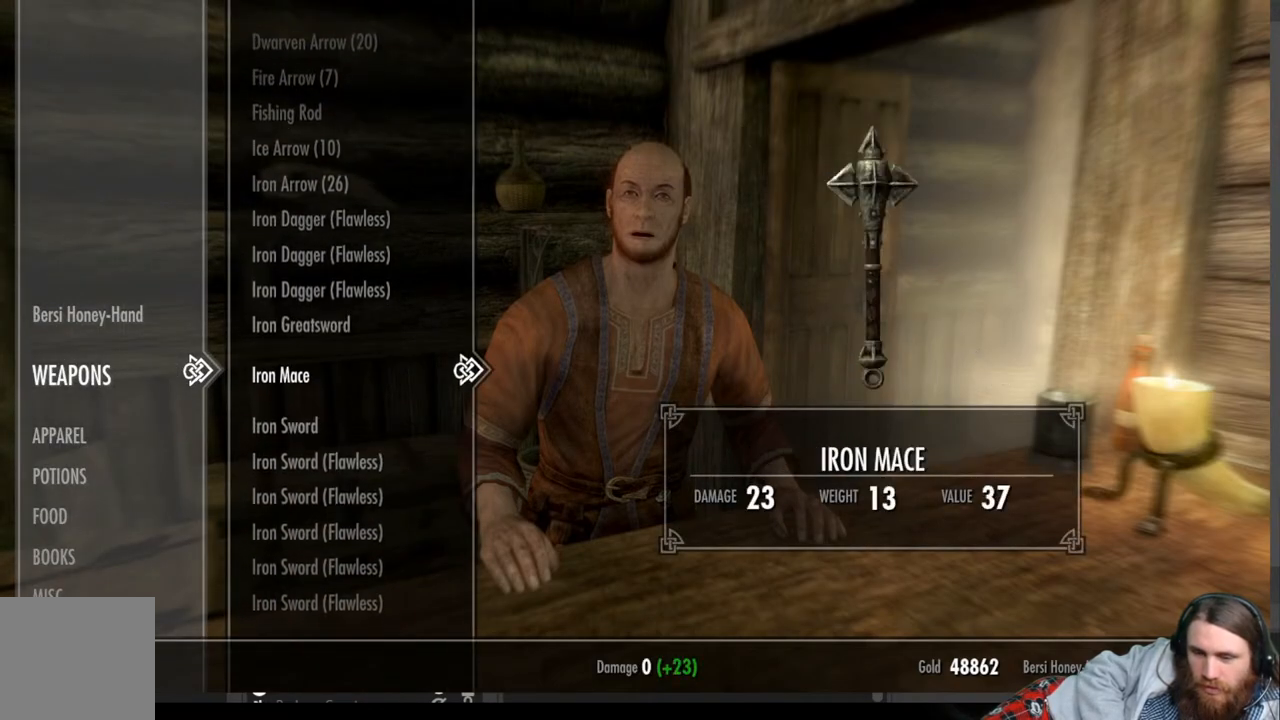
{"buttons": [], "left_stick": "center", "right_stick": "center", "events": [[350, "DPAD_DOWN", "down"], [483, "DPAD_DOWN", "up"]]}
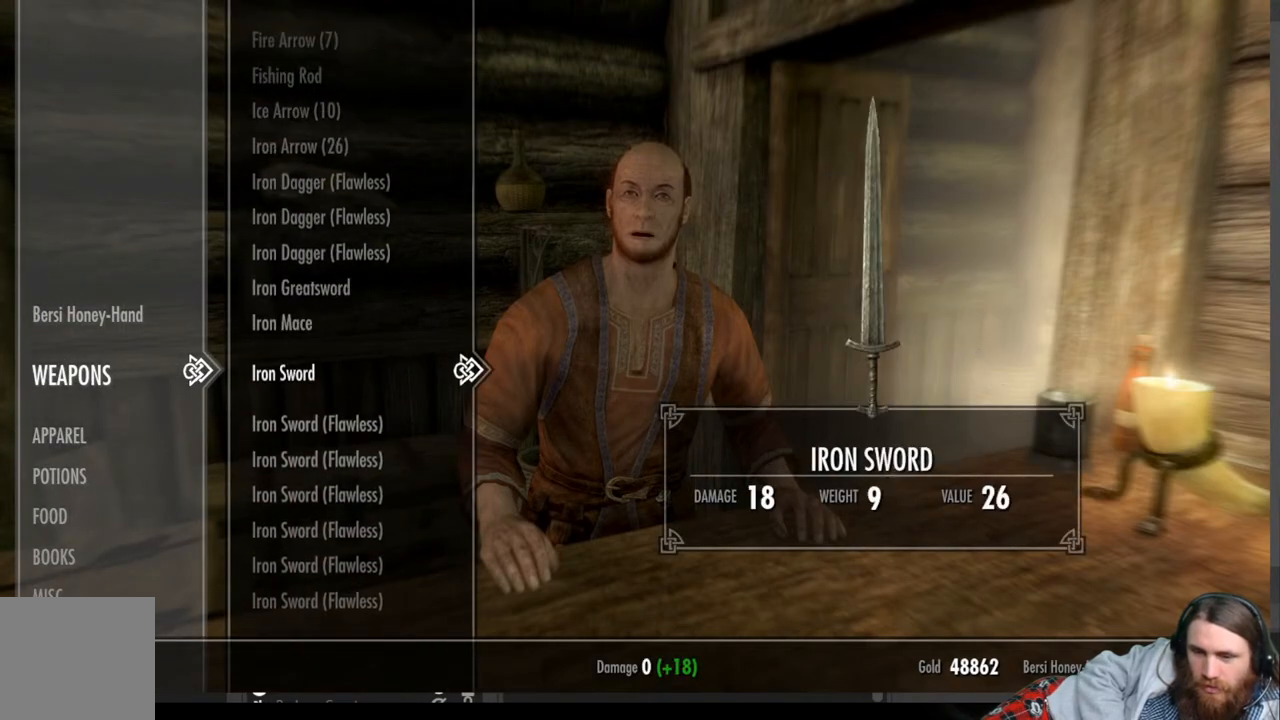
{"buttons": [], "left_stick": "center", "right_stick": "center", "events": []}
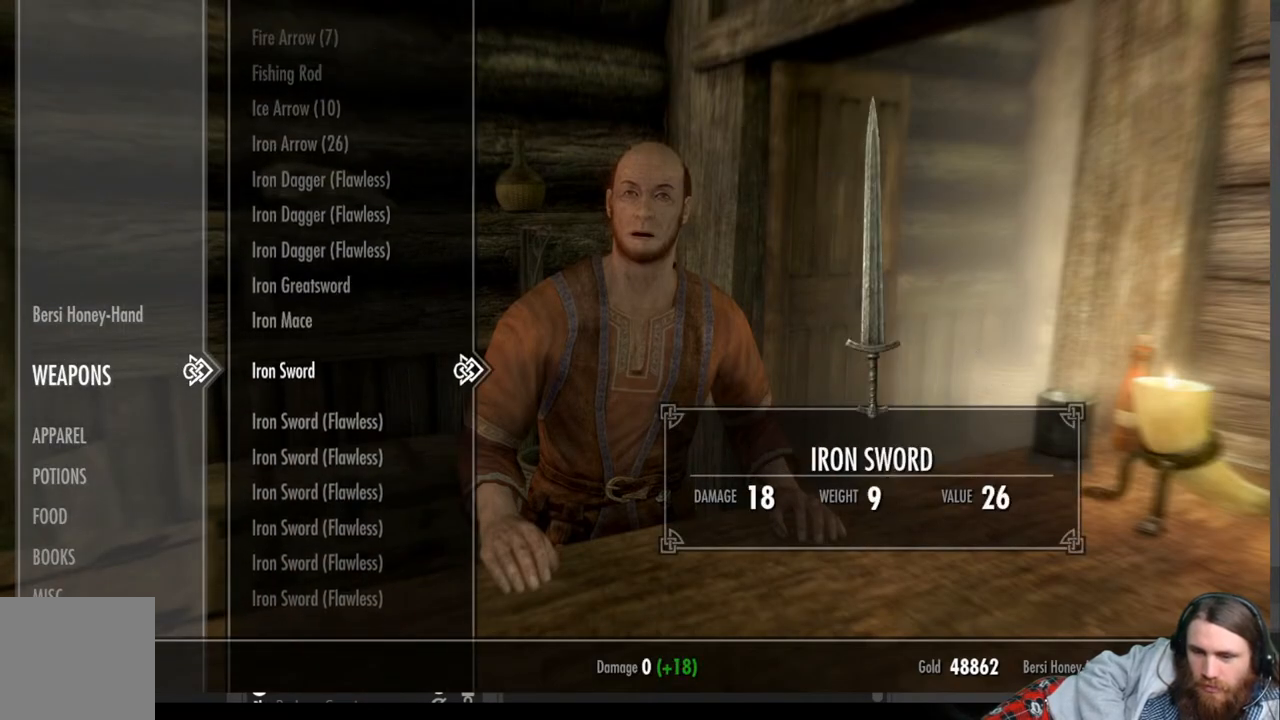
{"buttons": ["DPAD_UP"], "left_stick": "center", "right_stick": "center", "events": [[233, "DPAD_UP", "down"], [317, "DPAD_UP", "up"], [400, "DPAD_UP", "down"]]}
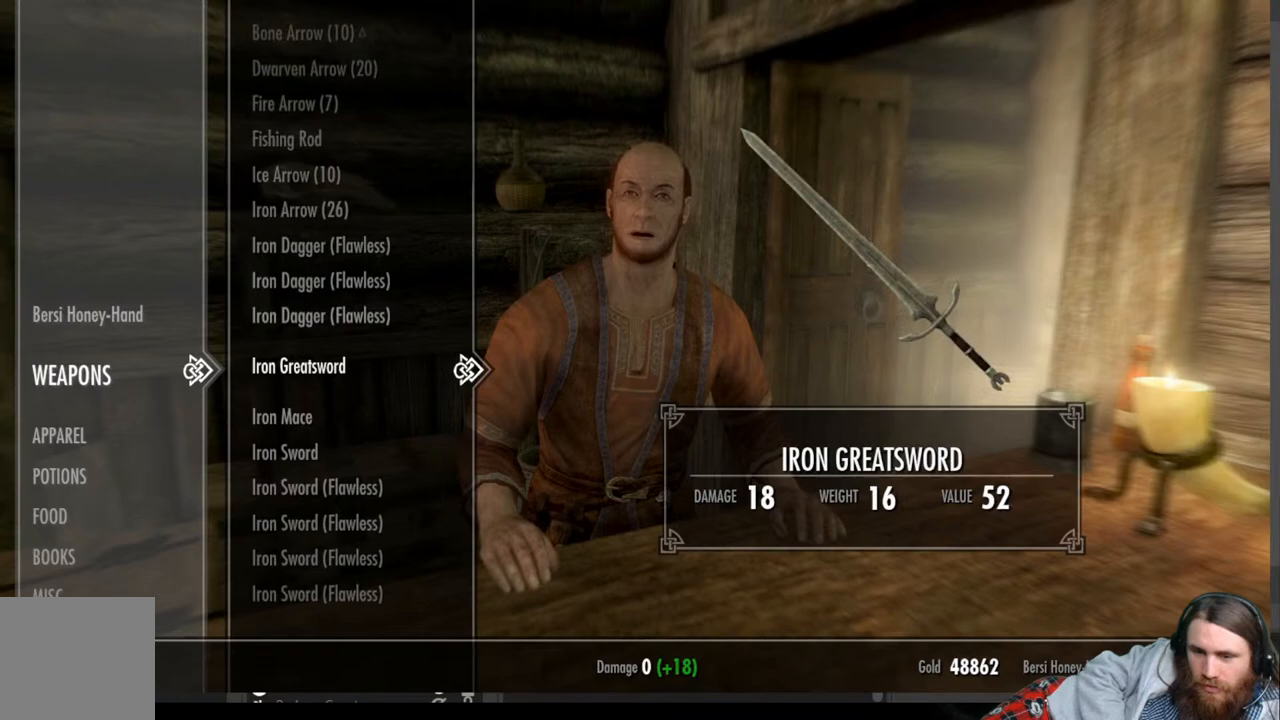
{"buttons": [], "left_stick": "center", "right_stick": "center", "events": [[33, "DPAD_UP", "up"]]}
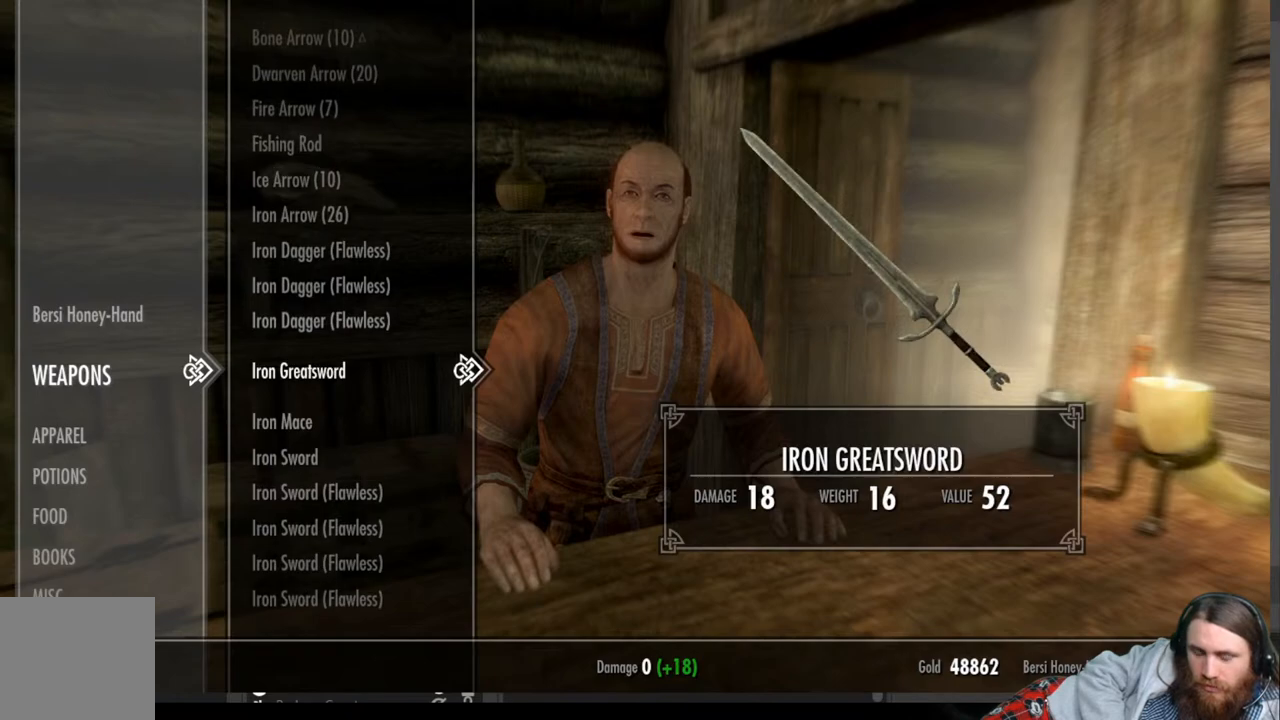
{"buttons": ["A"], "left_stick": "center", "right_stick": "center", "events": [[100, "A", "down"], [233, "A", "up"], [483, "A", "down"]]}
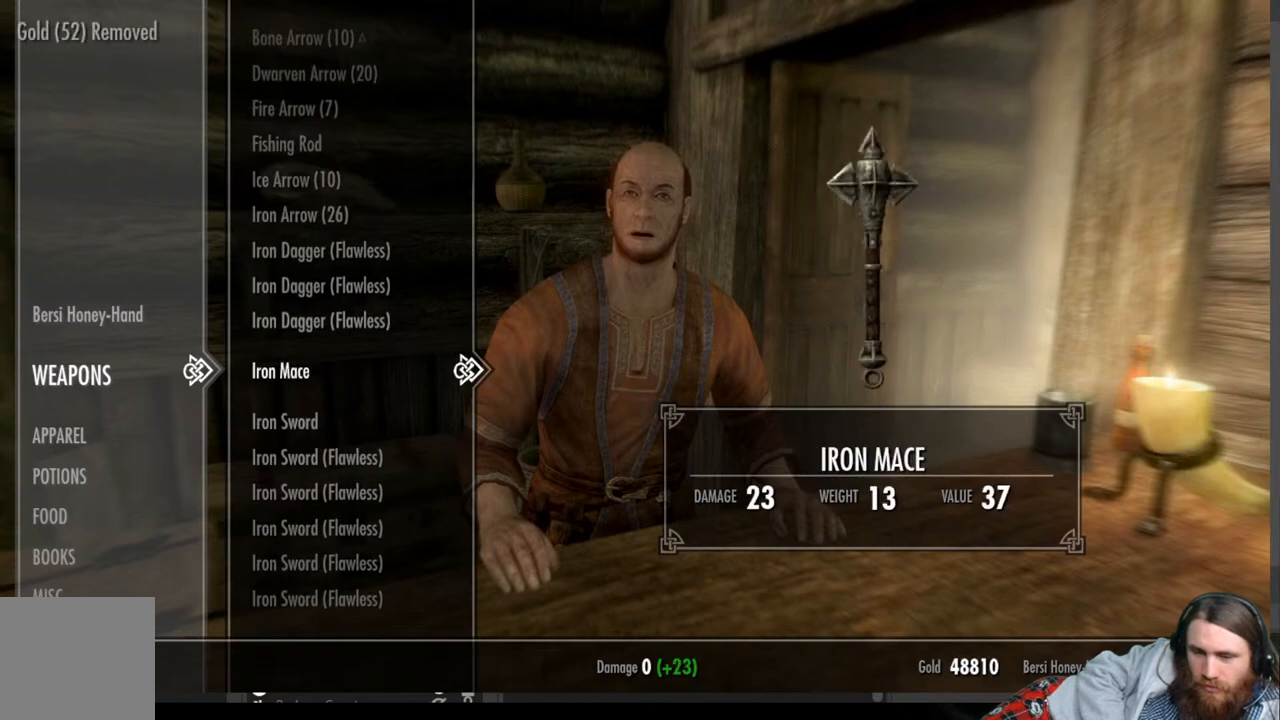
{"buttons": ["A"], "left_stick": "center", "right_stick": "center", "events": [[117, "A", "up"], [400, "A", "down"]]}
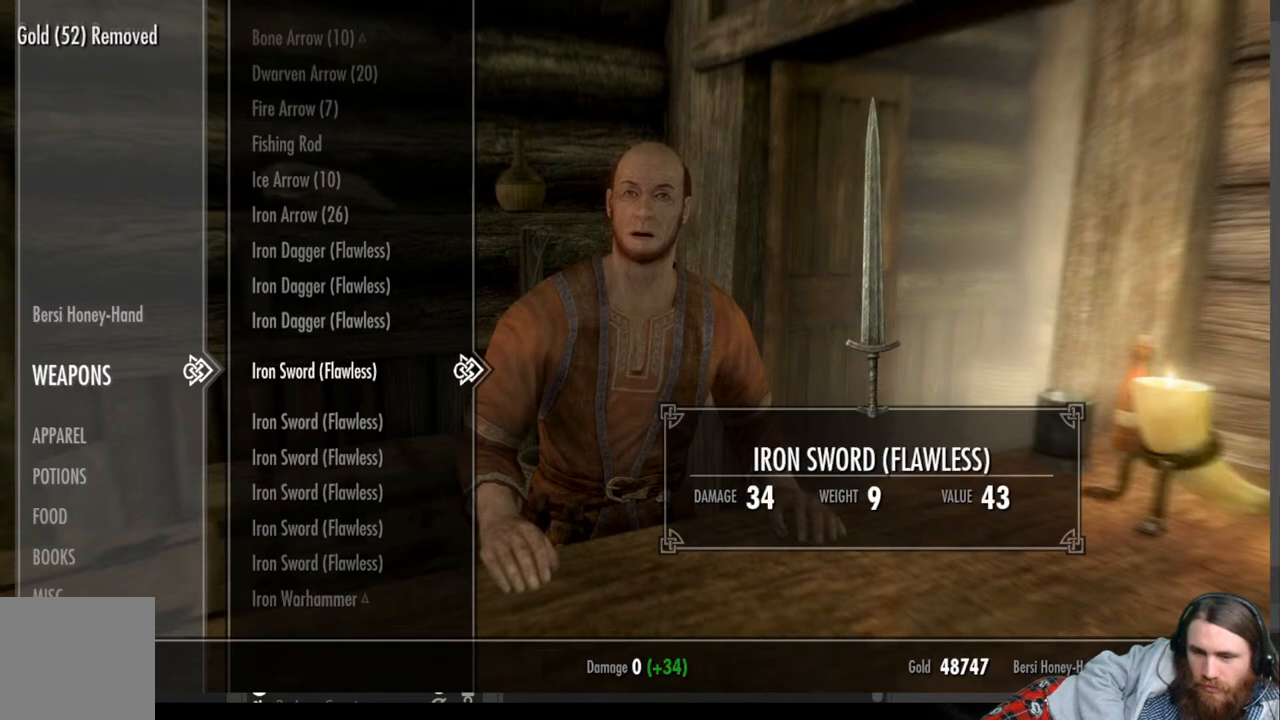
{"buttons": ["DPAD_DOWN"], "left_stick": "center", "right_stick": "center", "events": [[33, "A", "up"], [200, "DPAD_DOWN", "down"]]}
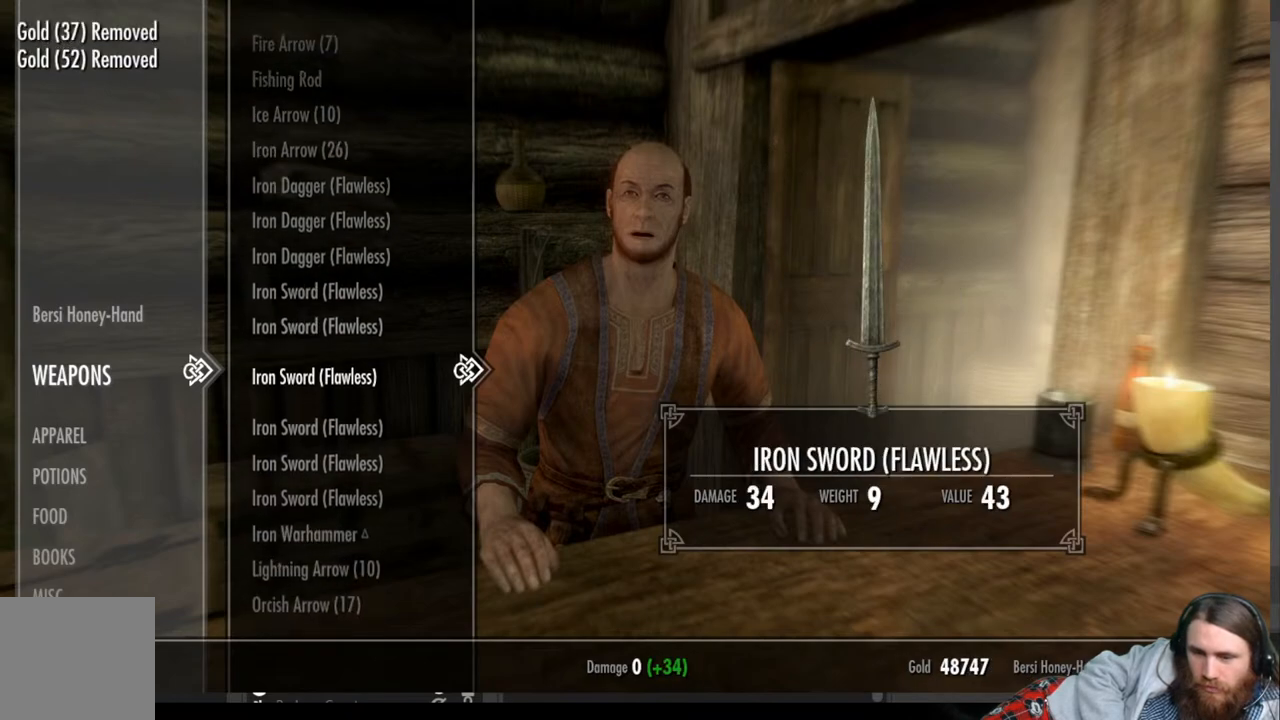
{"buttons": [], "left_stick": "center", "right_stick": "center", "events": [[283, "DPAD_DOWN", "up"]]}
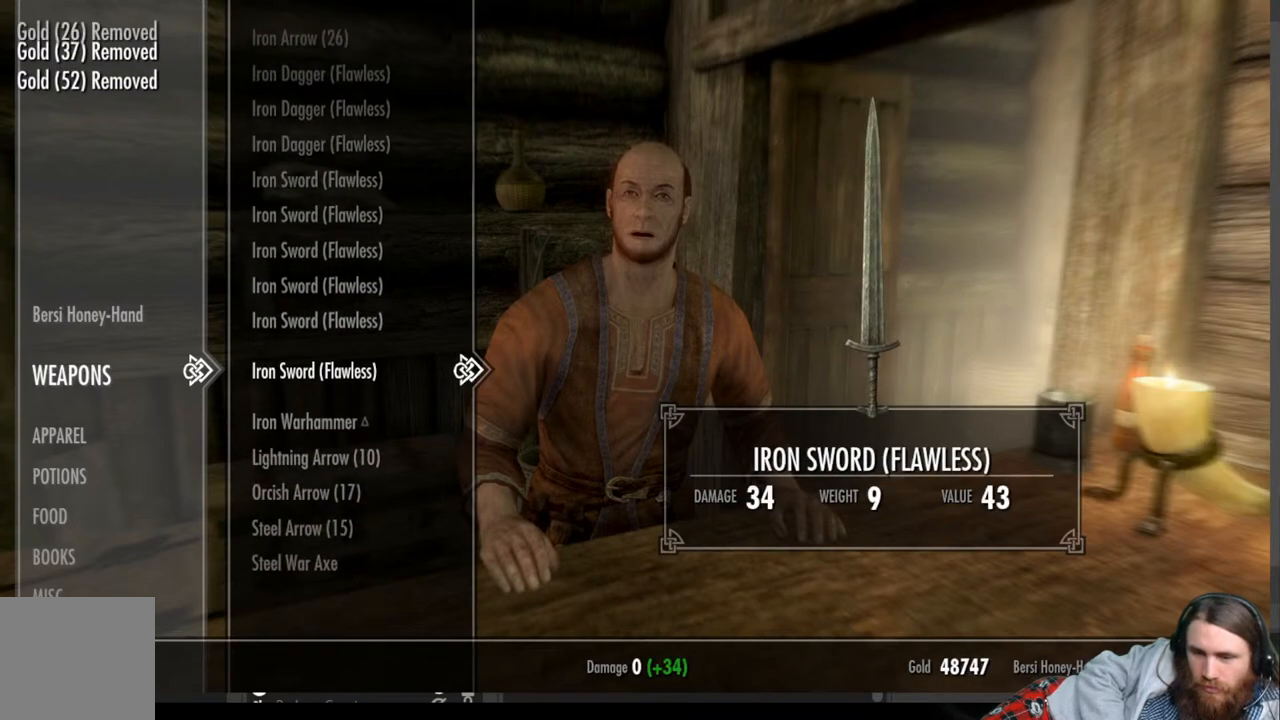
{"buttons": [], "left_stick": "center", "right_stick": "center", "events": []}
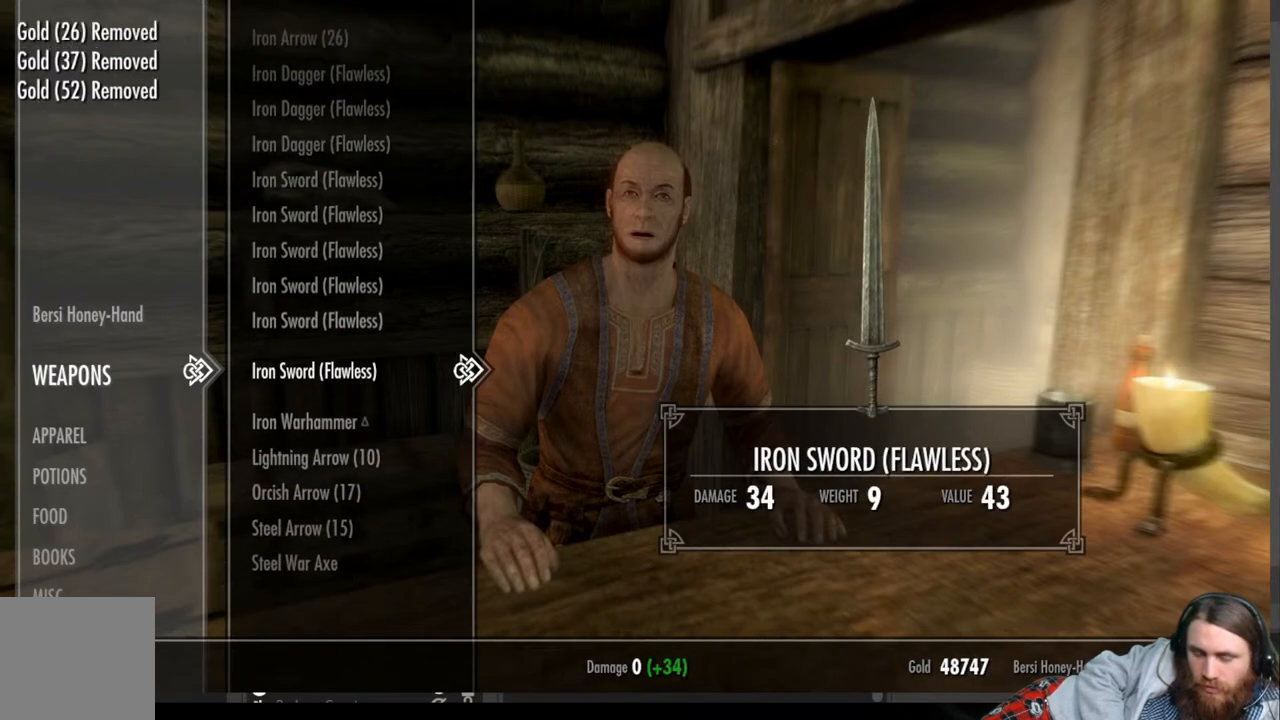
{"buttons": [], "left_stick": "center", "right_stick": "center", "events": []}
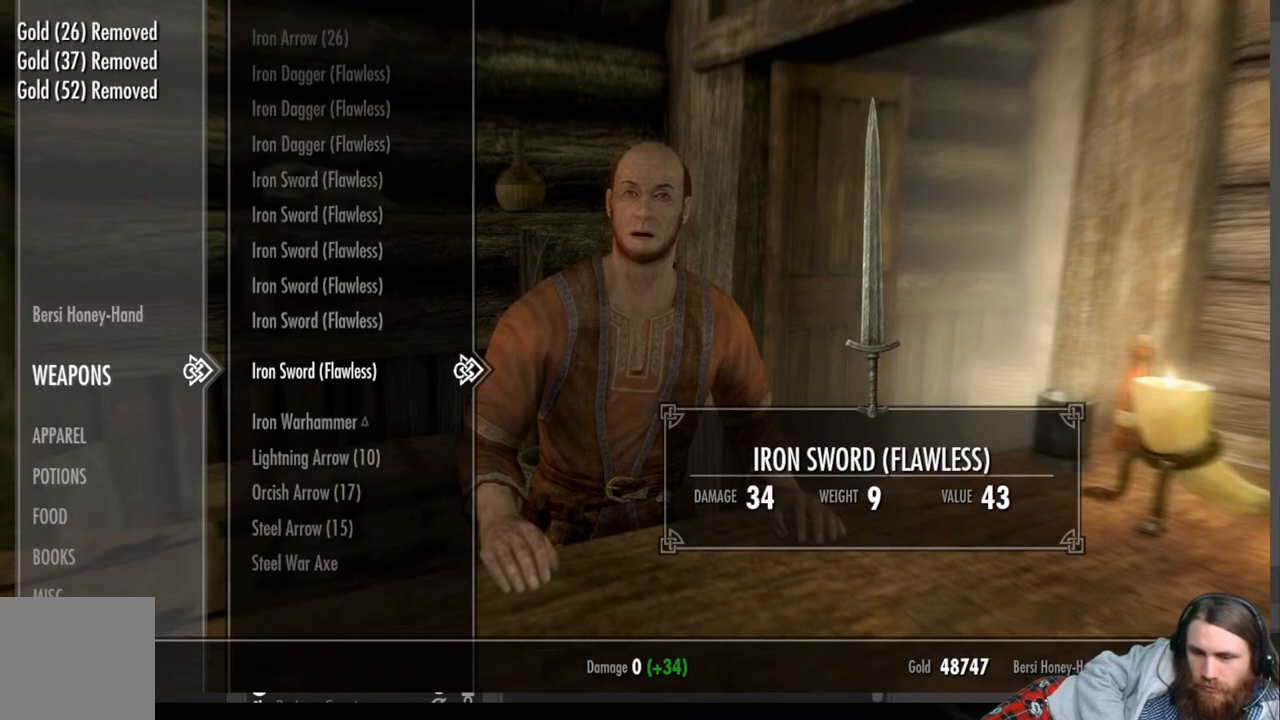
{"buttons": [], "left_stick": "center", "right_stick": "center", "events": [[83, "DPAD_DOWN", "down"], [233, "DPAD_DOWN", "up"], [333, "B", "down"], [450, "B", "up"]]}
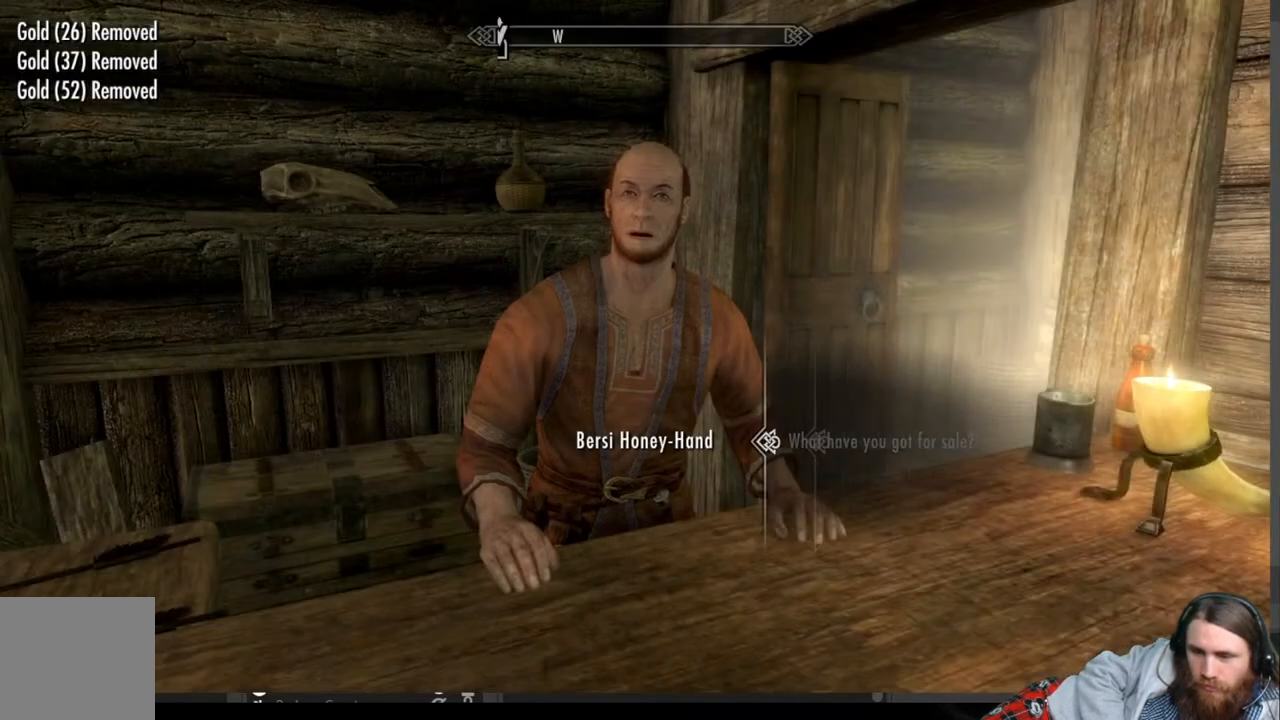
{"buttons": [], "left_stick": "center", "right_stick": "center", "events": []}
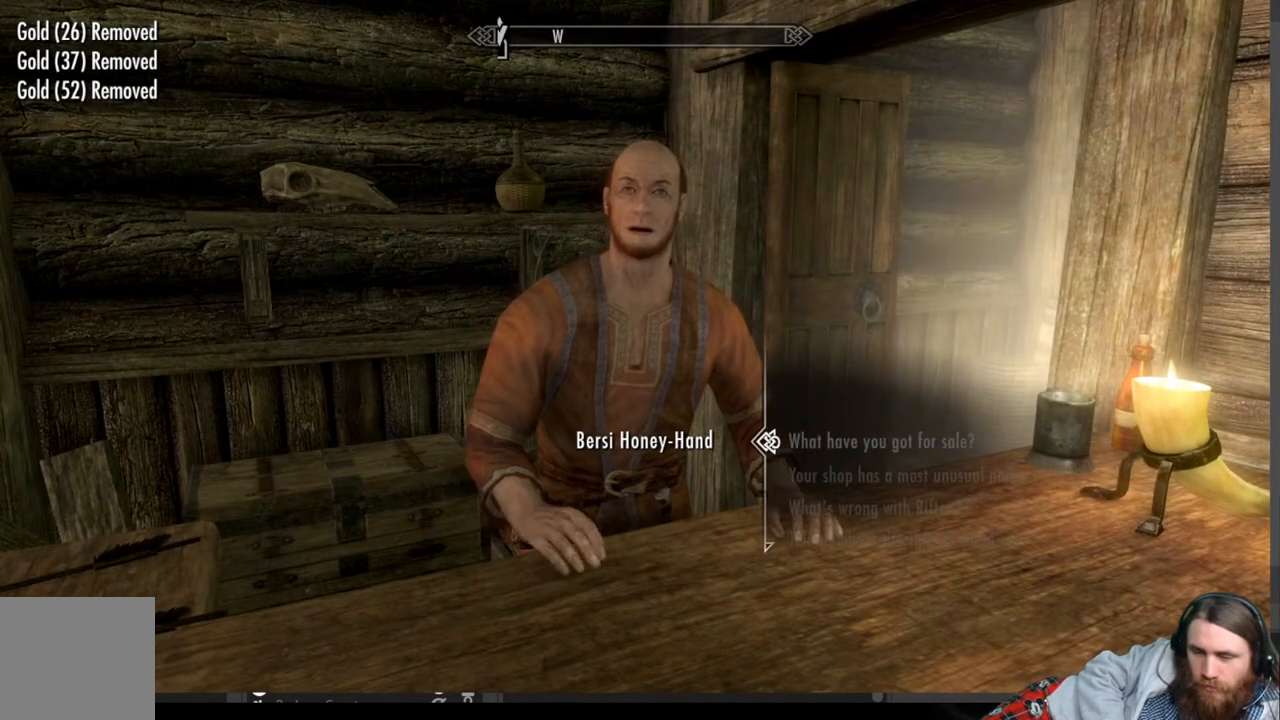
{"buttons": [], "left_stick": "center", "right_stick": "down-left", "events": [[83, "B", "down"], [167, "B", "up"], [300, "right_stick", "down-left"]]}
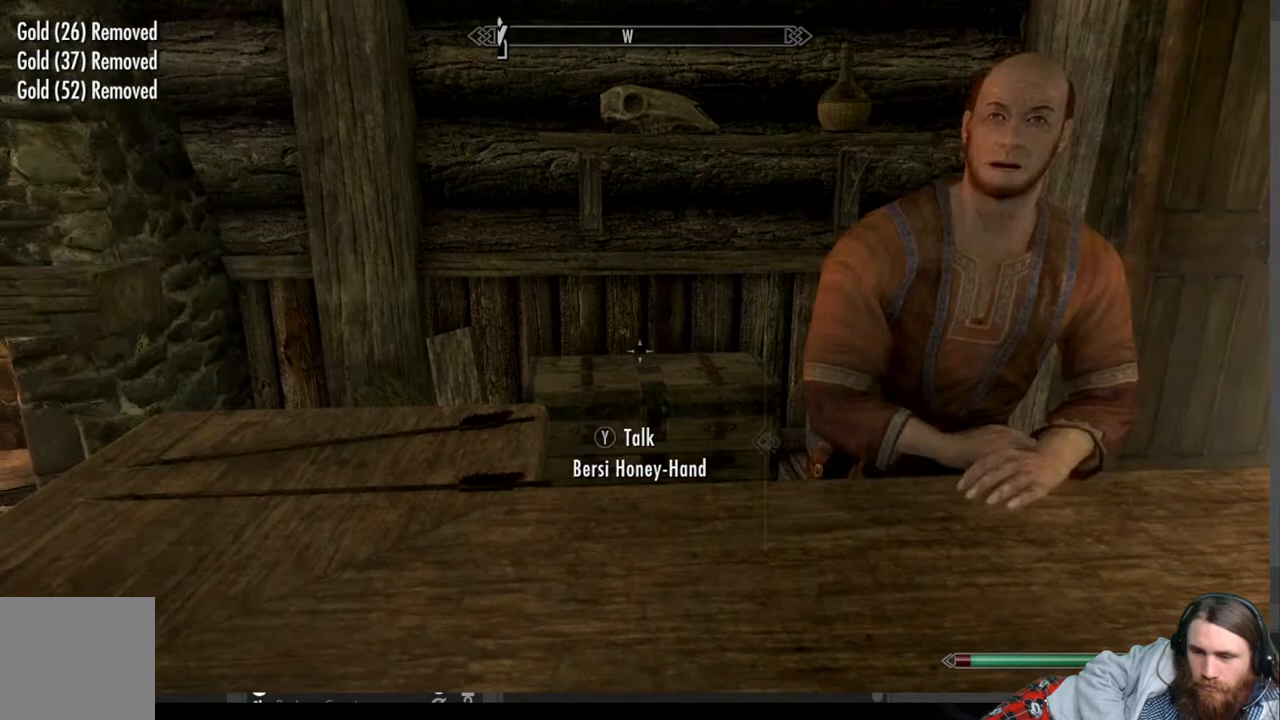
{"buttons": [], "left_stick": "center", "right_stick": "left", "events": [[217, "right_stick", "left"]]}
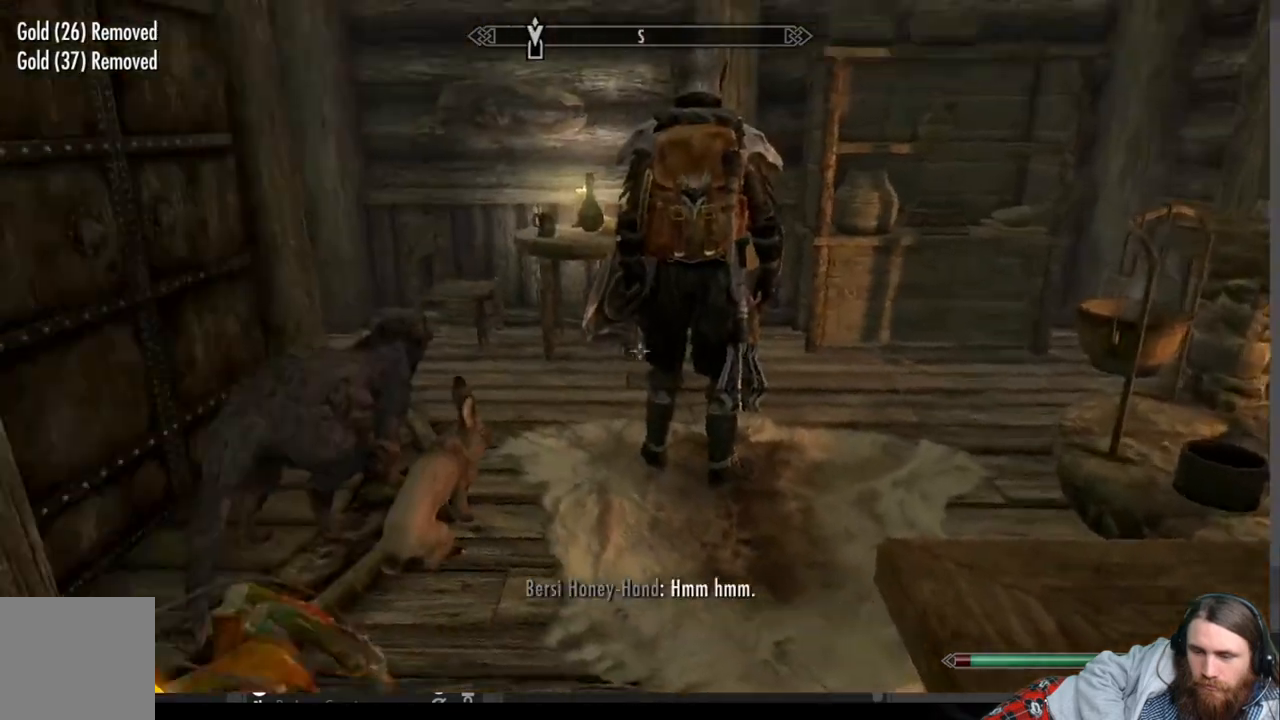
{"buttons": [], "left_stick": "up-right", "right_stick": "center", "events": [[150, "right_stick", "center"], [333, "left_stick", "up-right"], [333, "right_stick", "left"], [450, "right_stick", "center"]]}
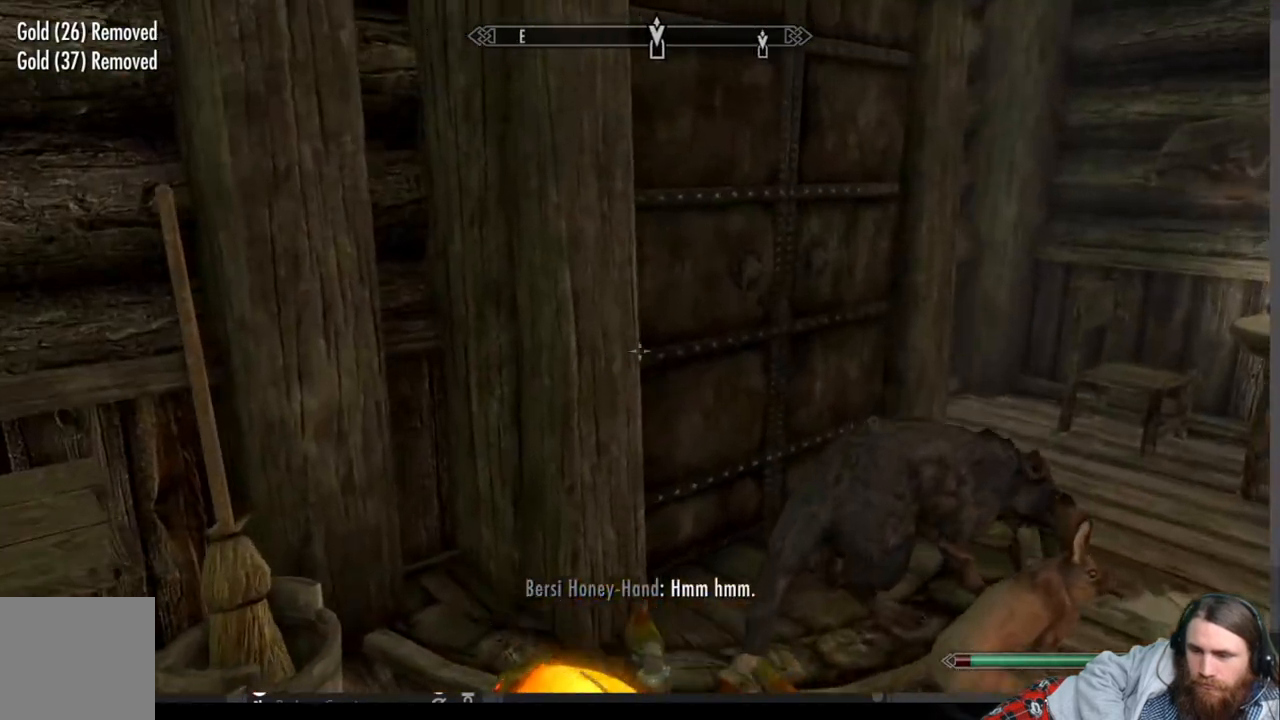
{"buttons": [], "left_stick": "center", "right_stick": "center", "events": [[167, "A", "down"], [167, "left_stick", "up"], [250, "A", "up"], [317, "left_stick", "center"]]}
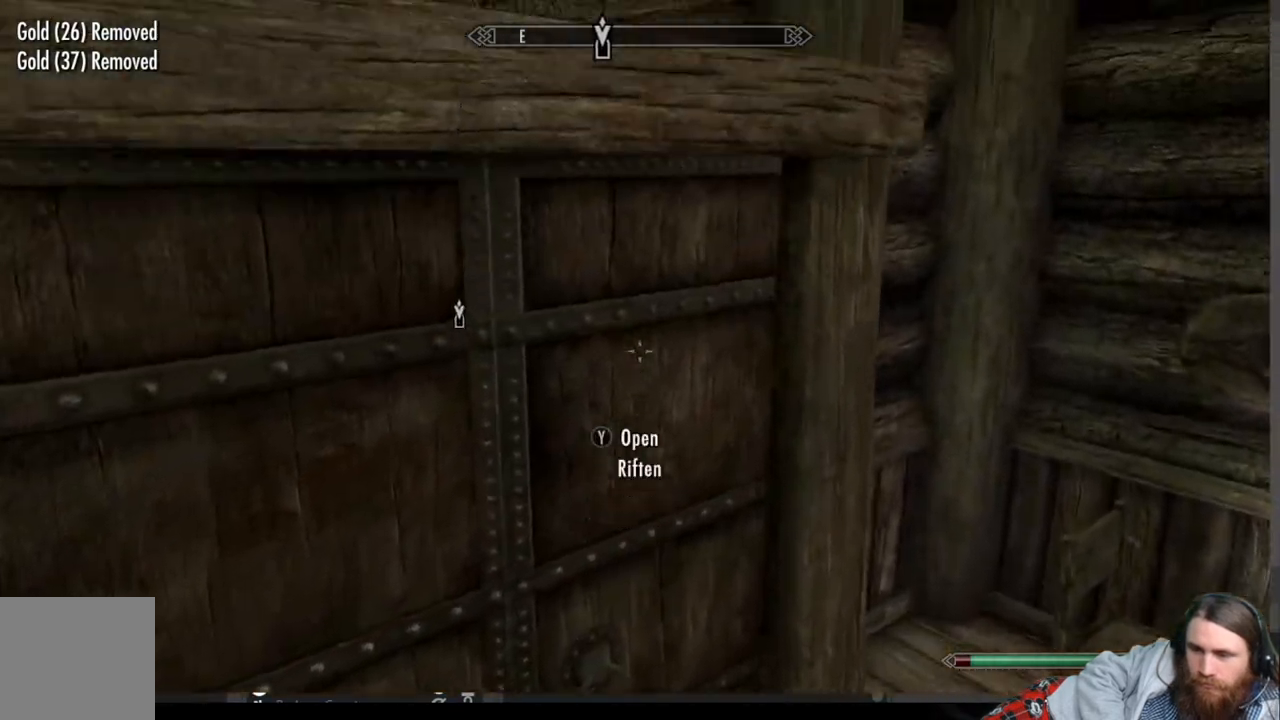
{"buttons": [], "left_stick": "center", "right_stick": "left", "events": [[17, "Y", "down"], [133, "Y", "up"], [467, "right_stick", "left"]]}
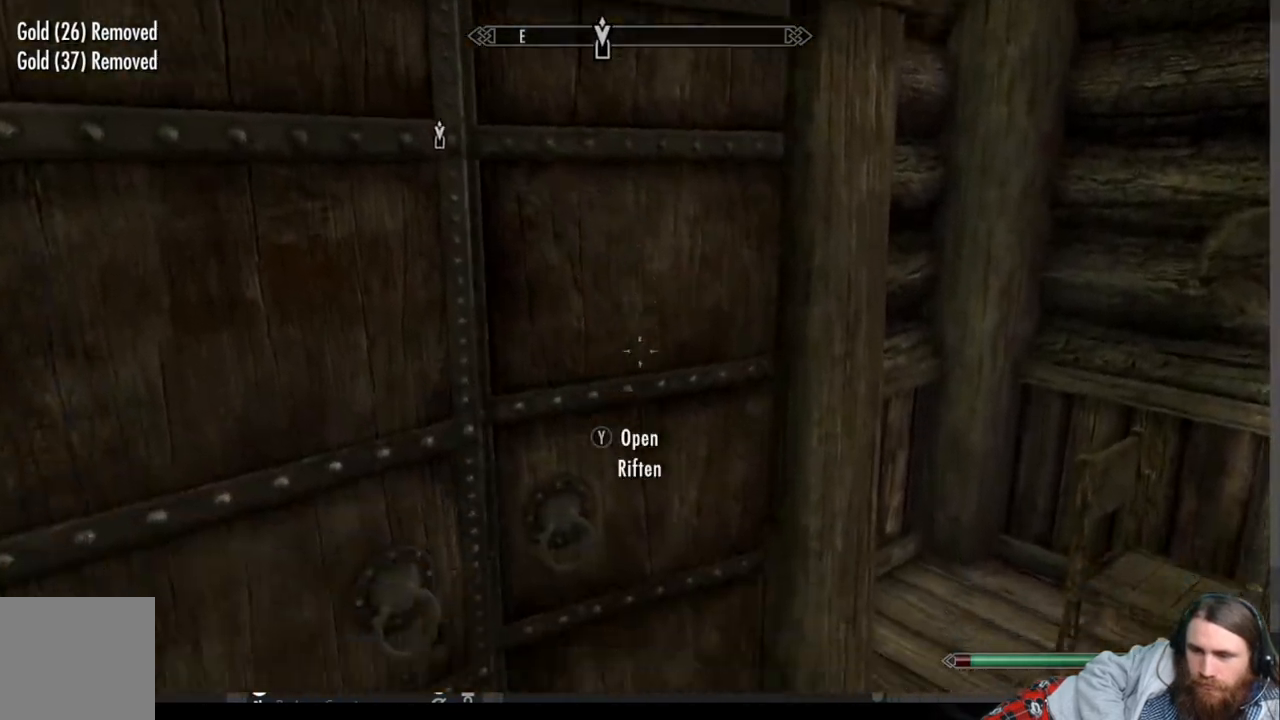
{"buttons": [], "left_stick": "center", "right_stick": "center", "events": [[67, "left_stick", "up-right"], [150, "right_stick", "center"], [267, "right_stick", "left"], [417, "right_stick", "center"], [483, "left_stick", "center"]]}
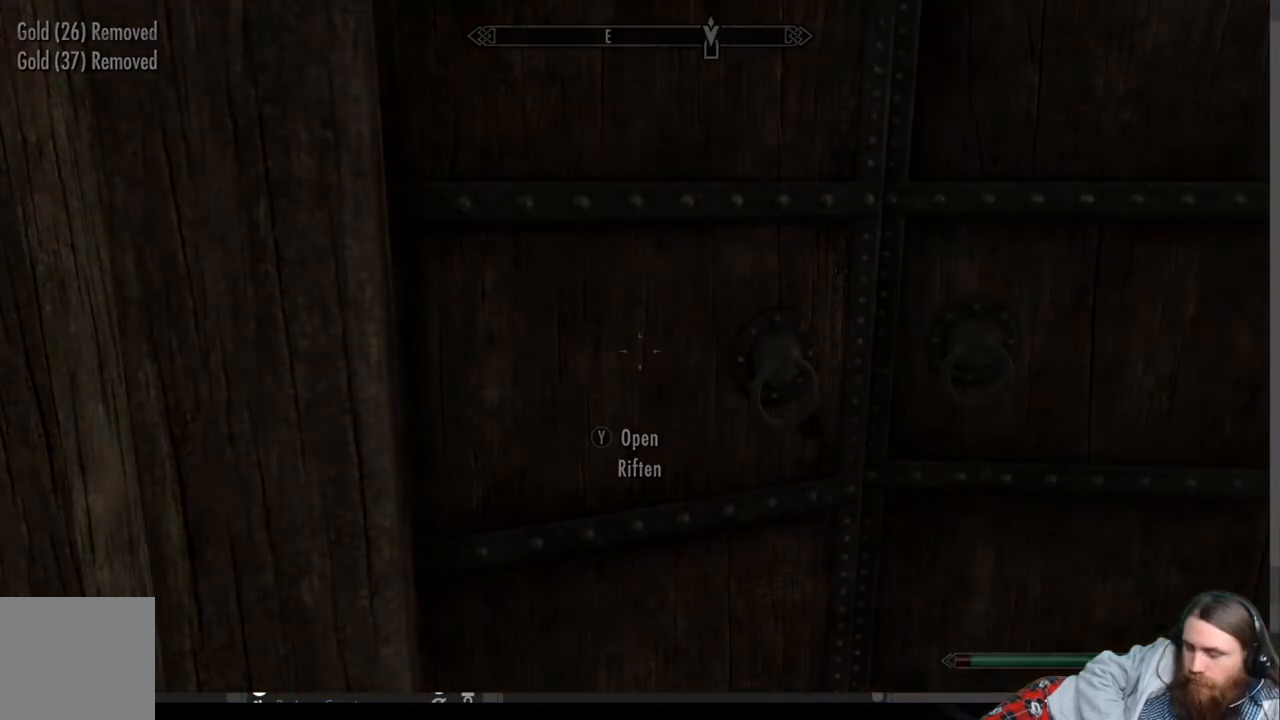
{"buttons": [], "left_stick": "center", "right_stick": "center", "events": []}
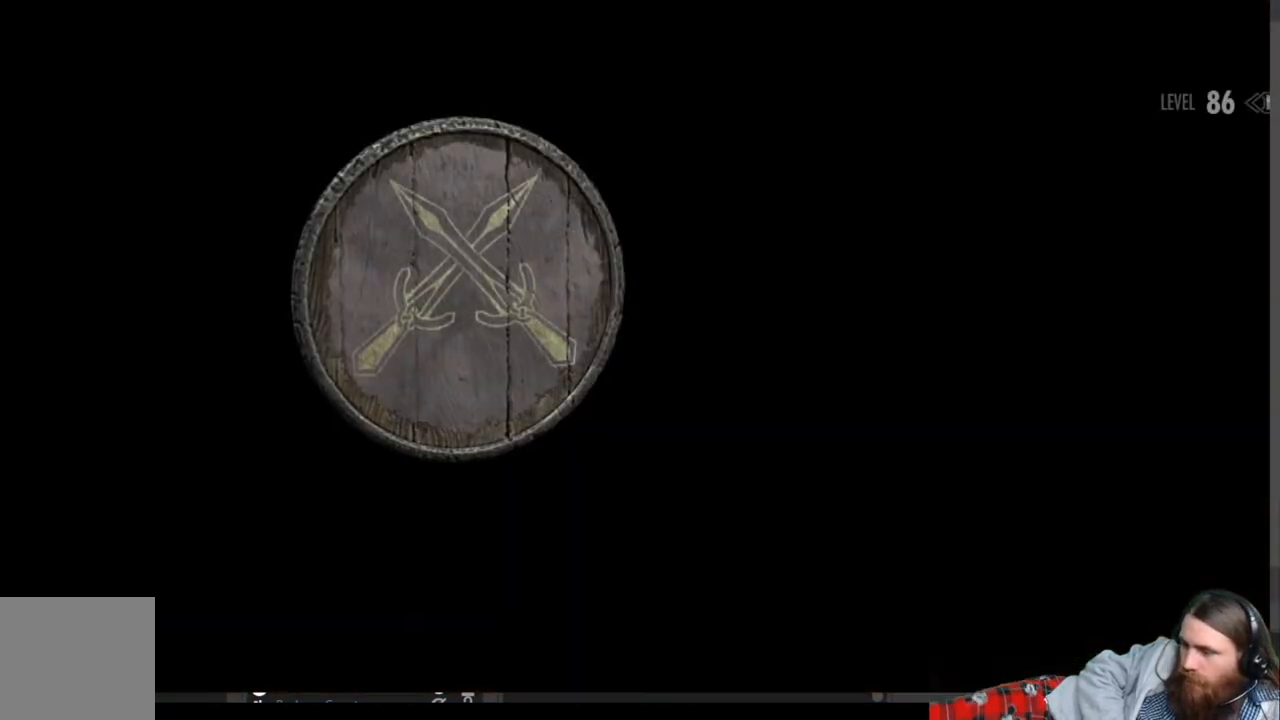
{"buttons": [], "left_stick": "center", "right_stick": "center", "events": []}